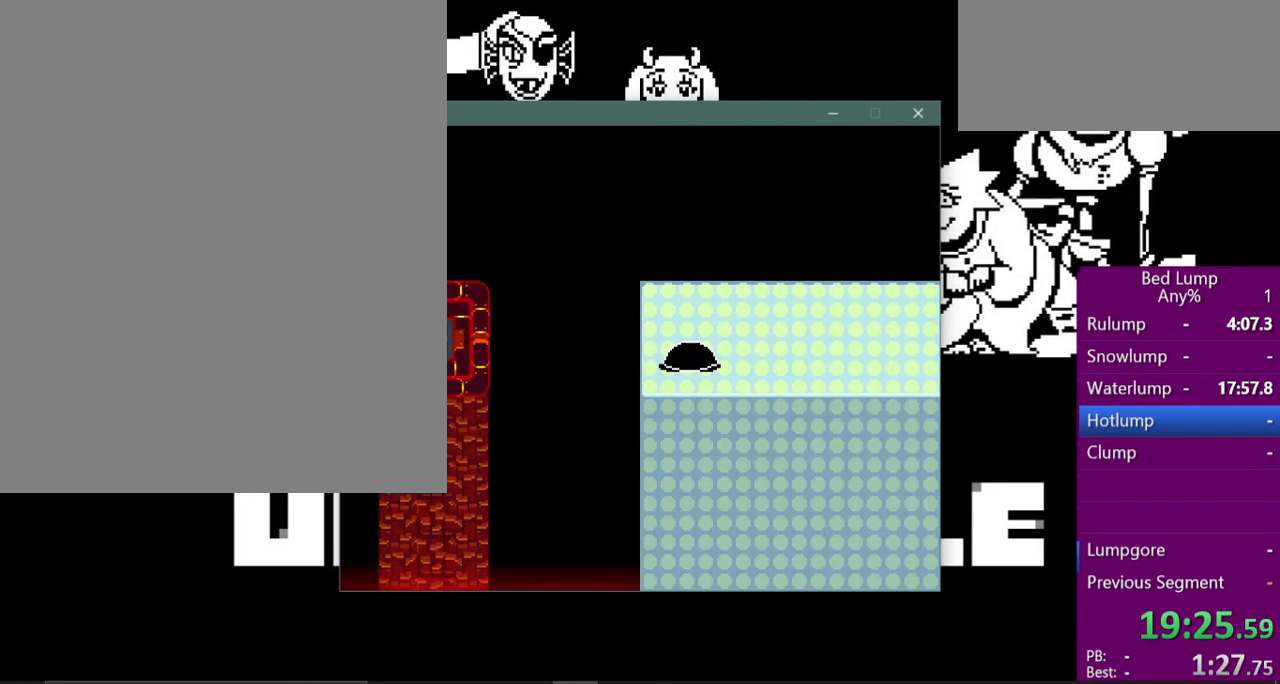
Gameplay with keyboard; each line is a JSON object with the keys held at the frame after it. "events" lists presses ("down") and releases ("up") of "c", "ctrl", "down", "left", "return", "right", "shift", "up", "x" and "z" between this image and that frame as [ms after this image, input, new state], when the widget could be followed in between. No other keys are recorded. Mouse input is not recorded.
{"keys": ["right", "z"], "events": [[333, "z", "down"], [467, "right", "down"]]}
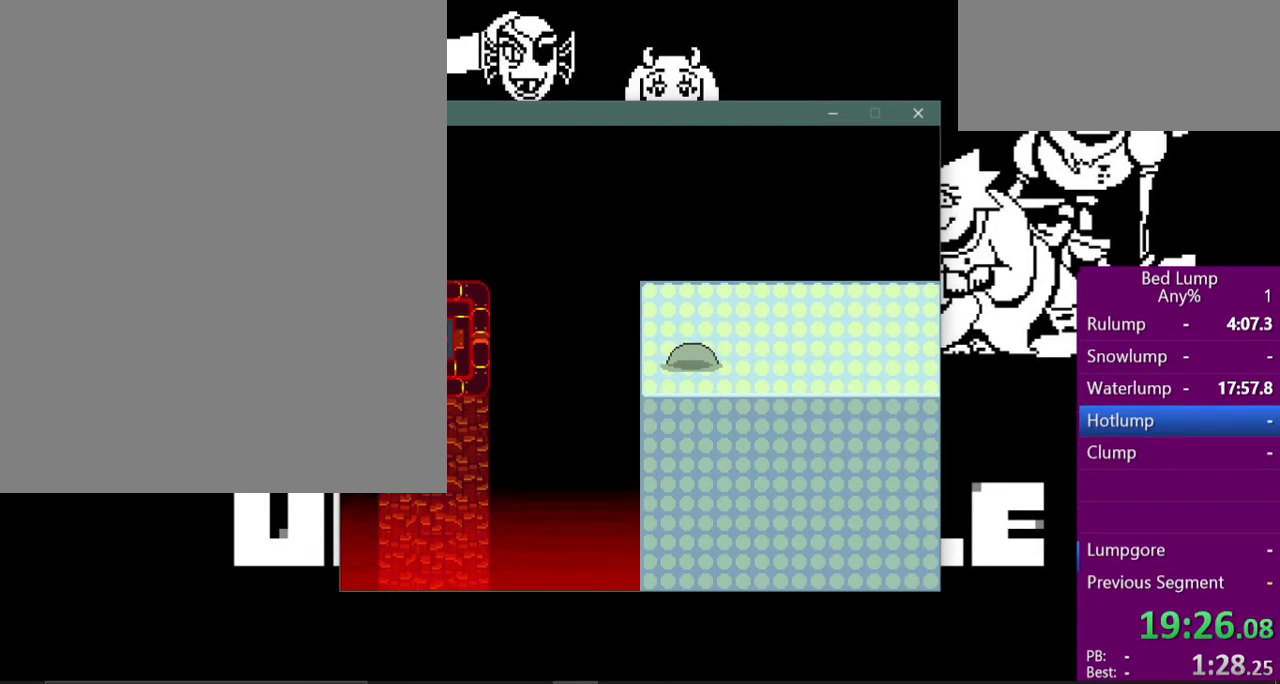
{"keys": ["right", "x"], "events": [[300, "x", "down"], [333, "z", "up"]]}
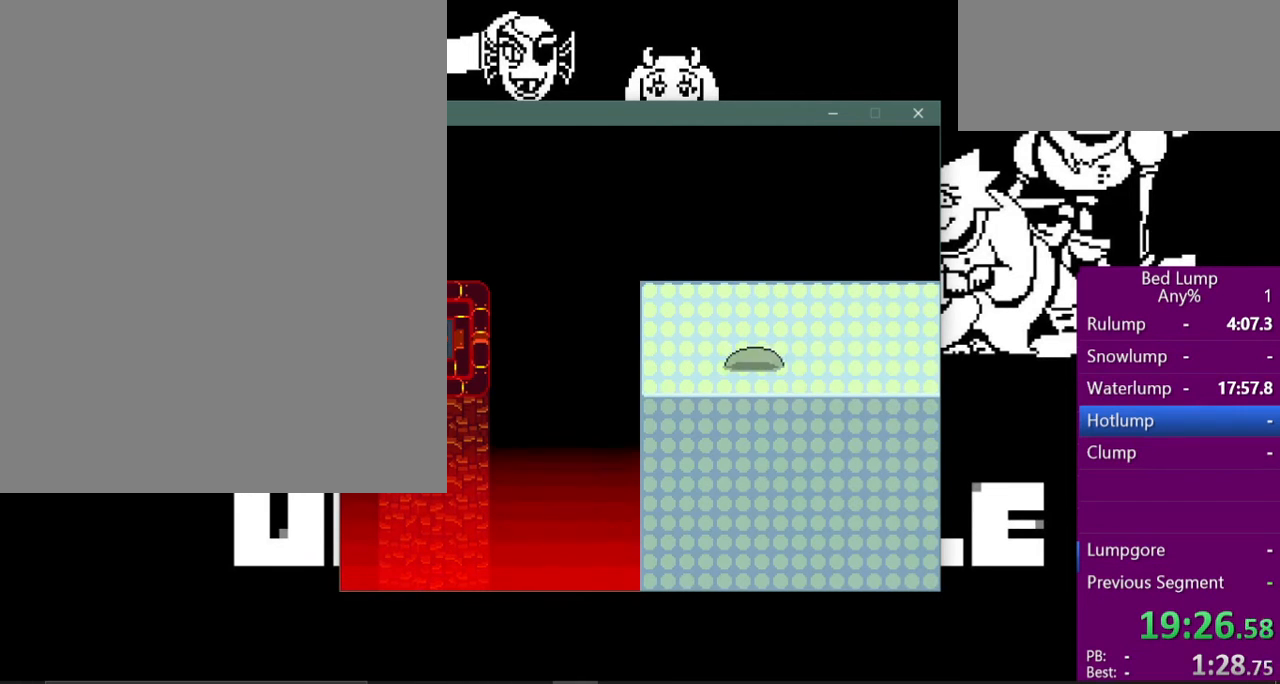
{"keys": ["right", "x"], "events": []}
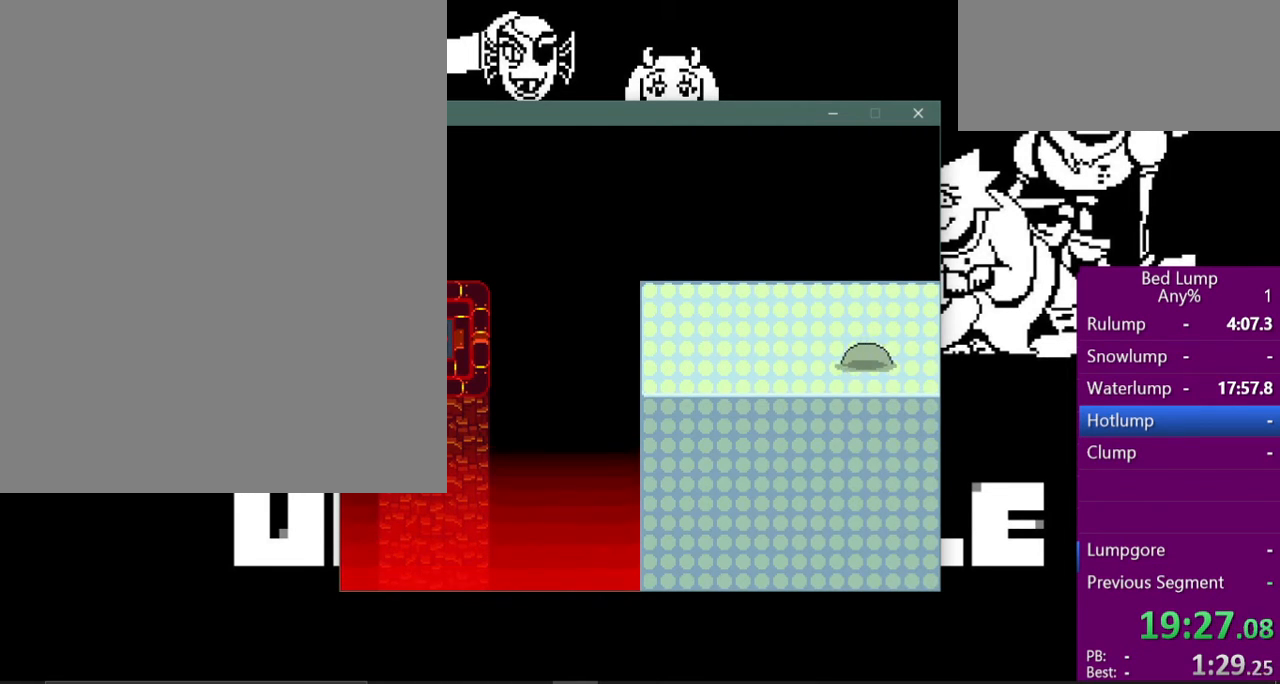
{"keys": ["return", "right", "x", "z"], "events": [[367, "return", "down"], [400, "return", "up"], [500, "return", "down"], [500, "z", "down"]]}
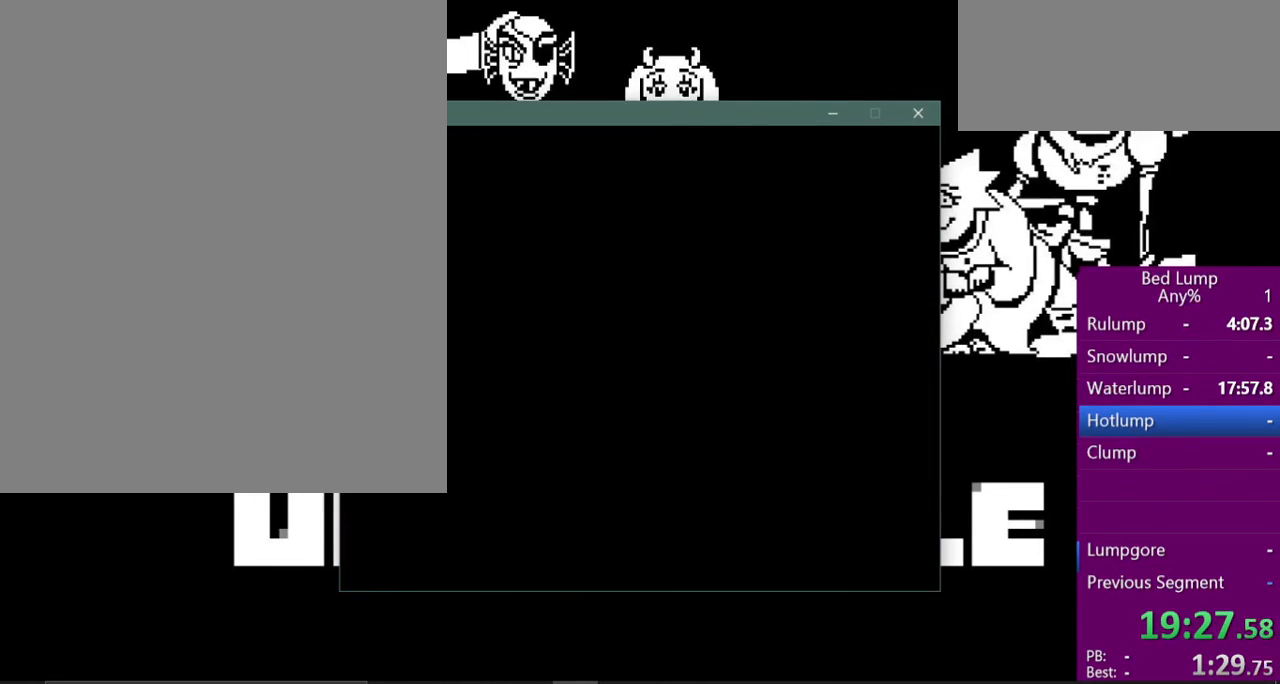
{"keys": ["right", "x"], "events": [[33, "return", "up"], [67, "z", "up"], [167, "return", "down"], [167, "z", "down"], [233, "return", "up"], [267, "z", "up"], [333, "return", "down"], [367, "return", "up"], [367, "z", "down"], [400, "z", "up"], [467, "return", "down"], [500, "return", "up"]]}
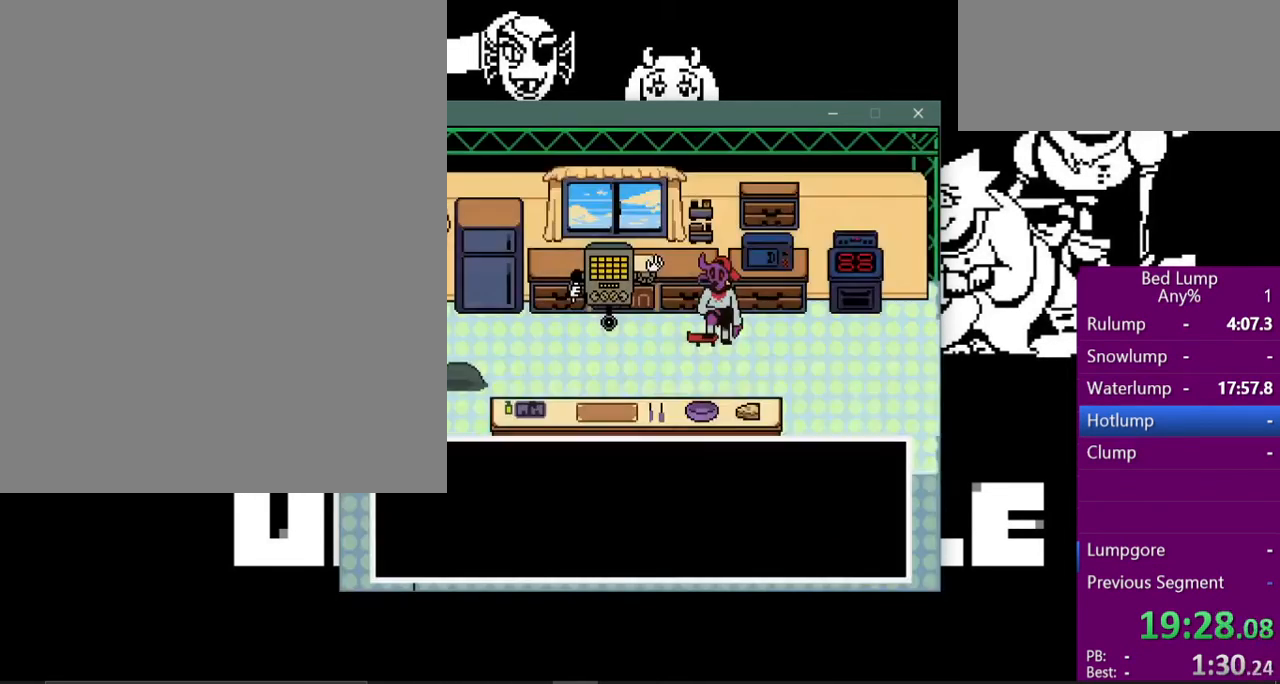
{"keys": ["right", "z"], "events": [[133, "z", "down"], [167, "z", "up"], [300, "return", "down"], [333, "x", "up"], [433, "return", "up"], [433, "x", "down"], [467, "z", "down"], [500, "x", "up"]]}
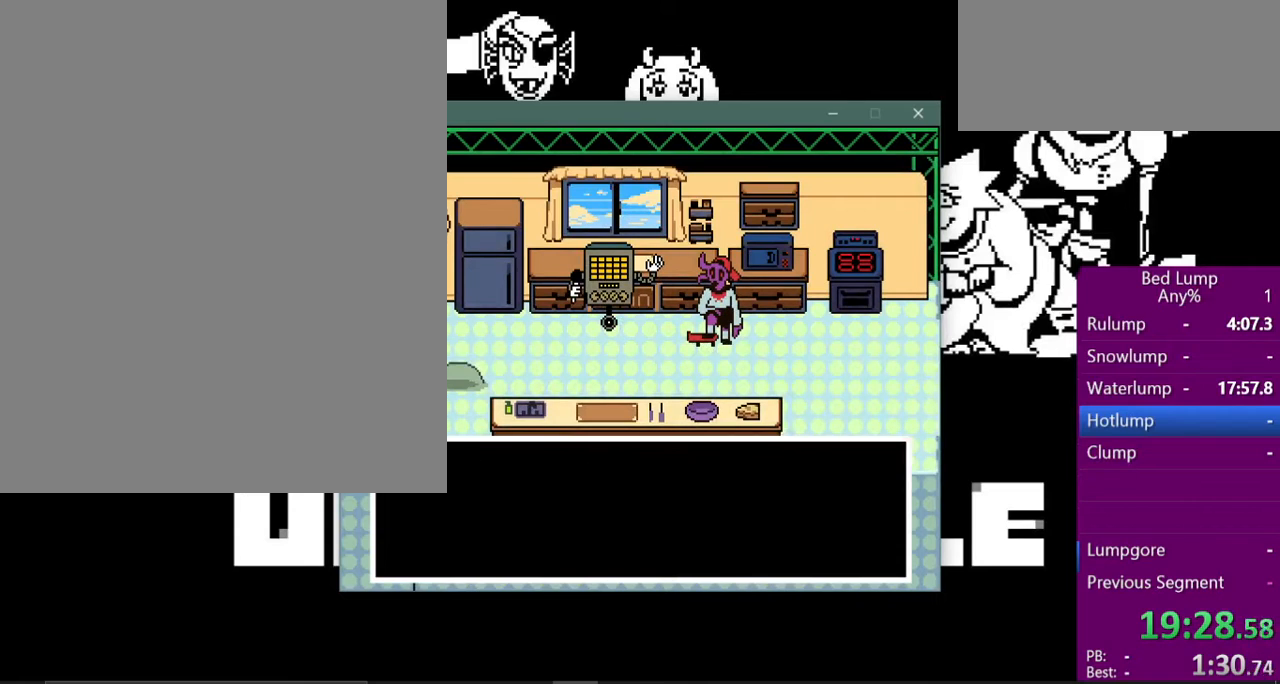
{"keys": ["right", "x"], "events": [[67, "shift", "down"], [67, "z", "up"], [100, "shift", "up"], [167, "z", "down"], [233, "return", "down"], [300, "return", "up"], [300, "z", "up"], [500, "x", "down"]]}
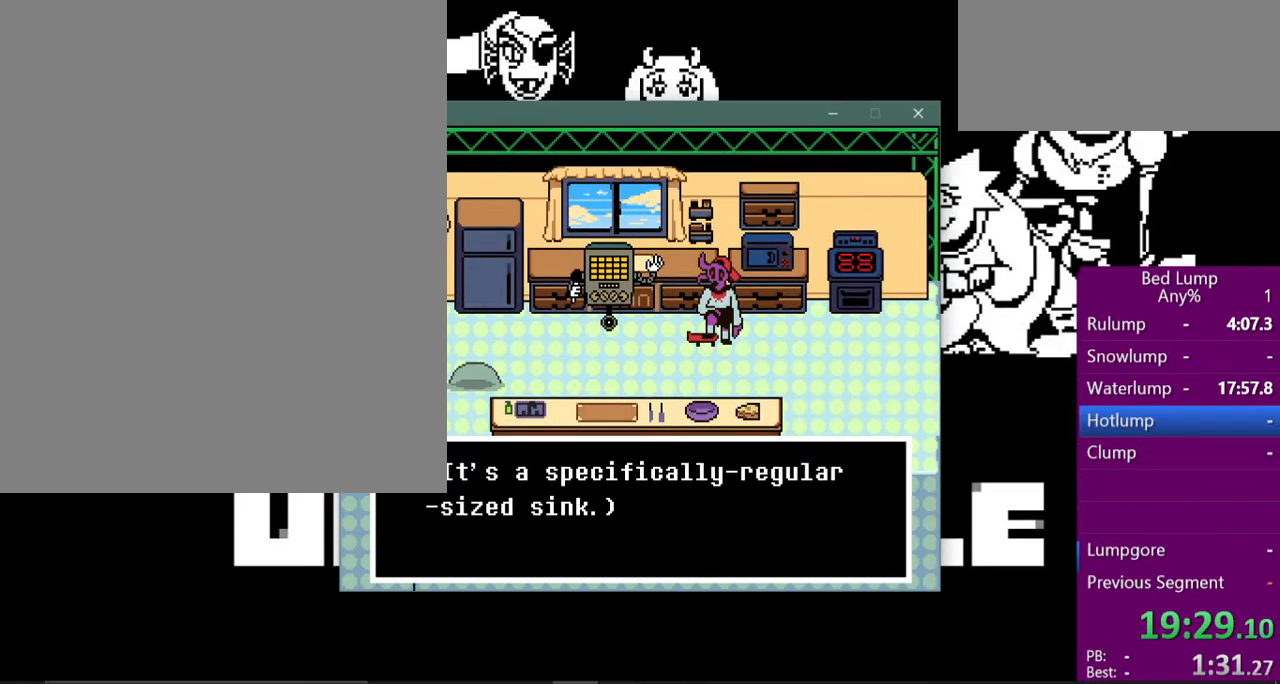
{"keys": ["right", "x", "z"], "events": [[300, "x", "up"], [367, "z", "down"], [467, "x", "down"]]}
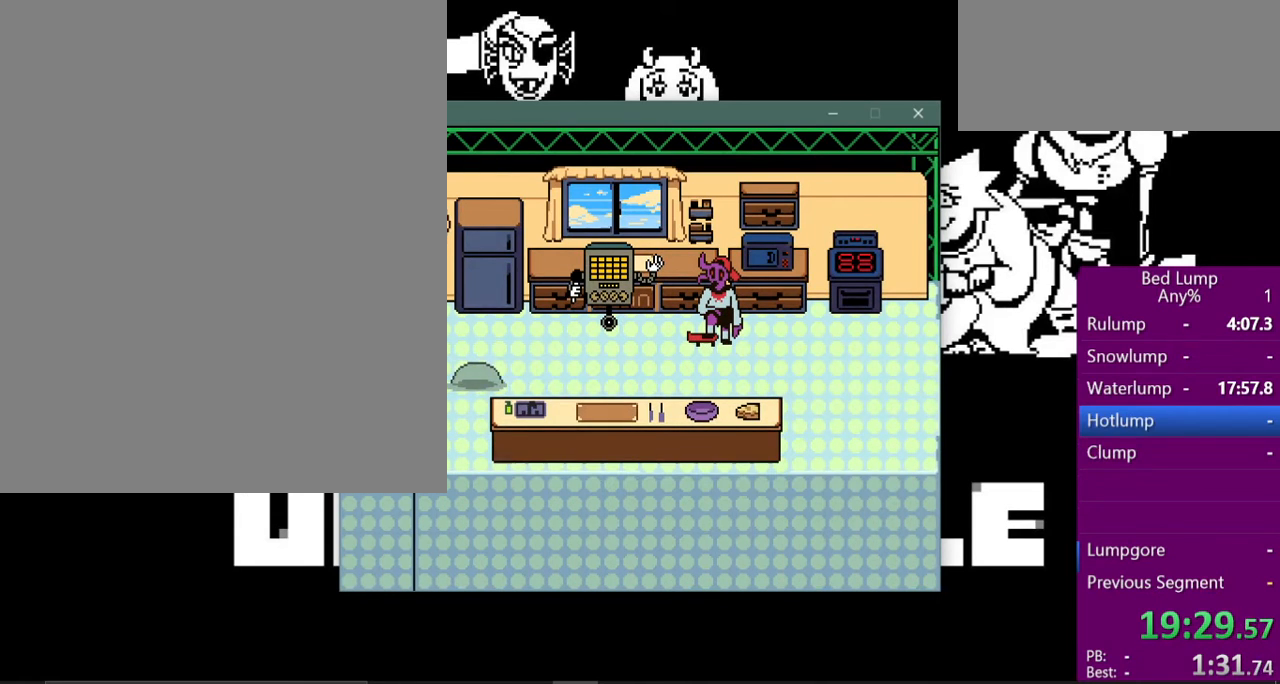
{"keys": ["right", "x"], "events": [[33, "z", "up"]]}
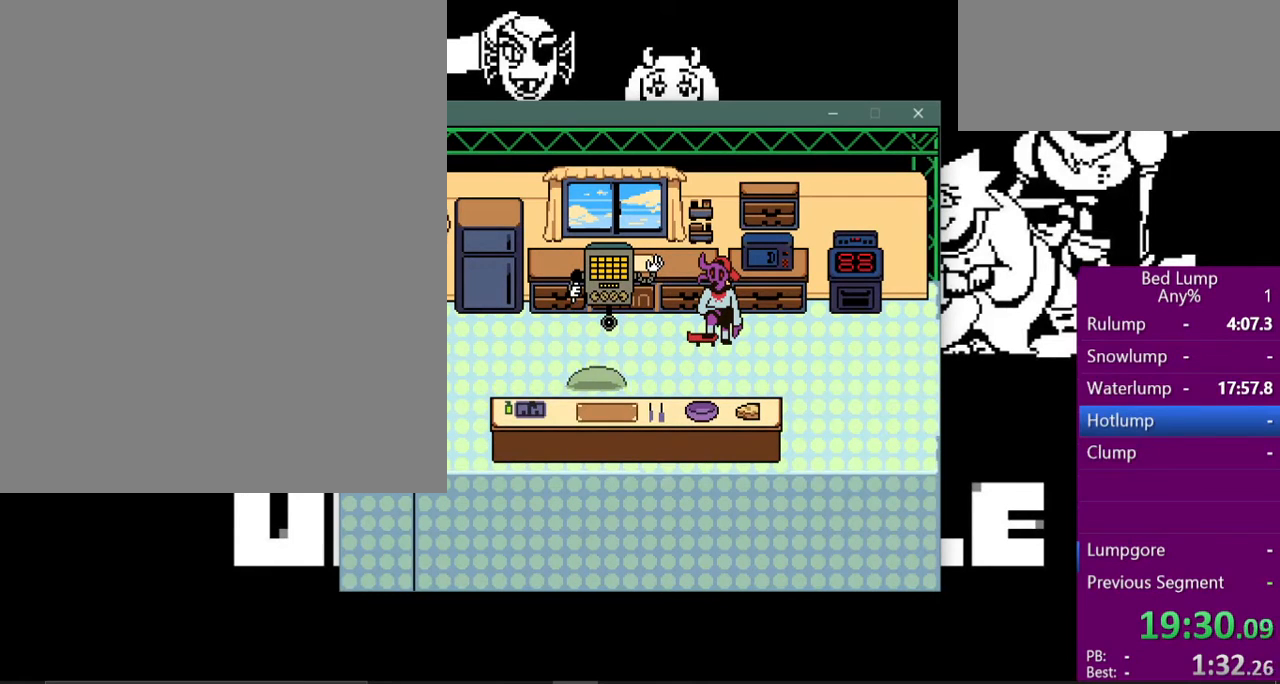
{"keys": ["right", "x"], "events": []}
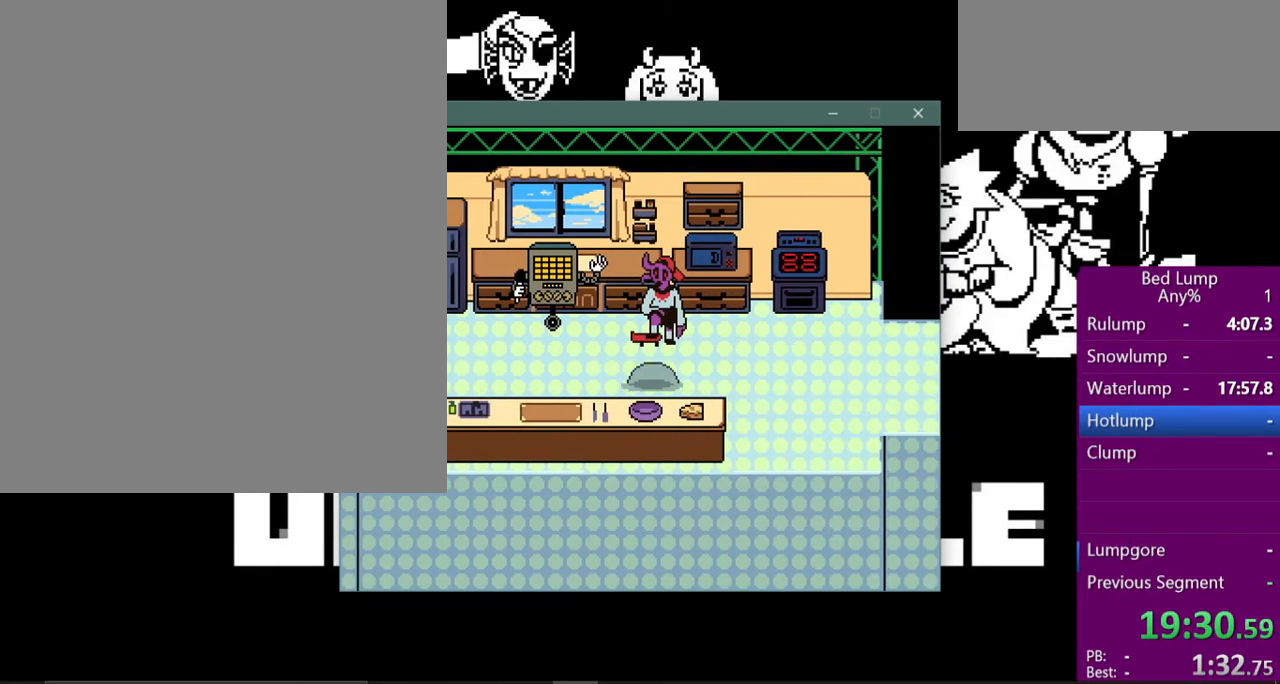
{"keys": ["right", "x"], "events": []}
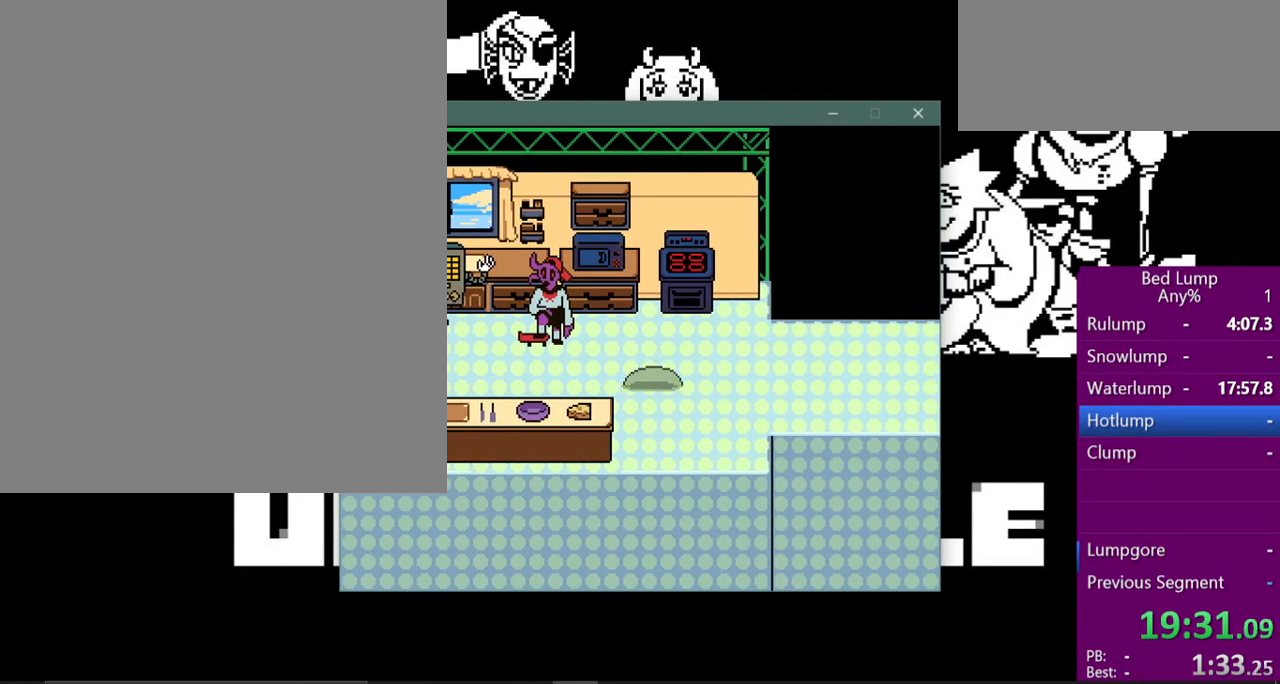
{"keys": ["right", "x"], "events": [[367, "down", "down"], [433, "down", "up"]]}
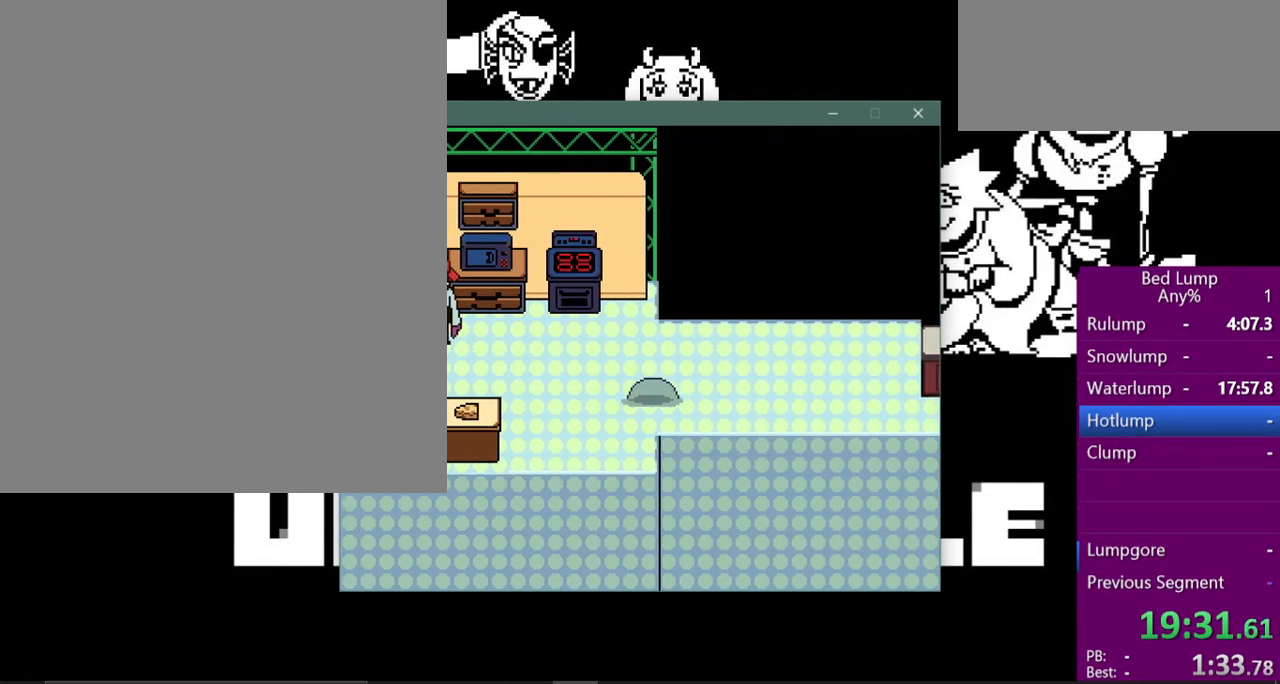
{"keys": ["right", "x"], "events": []}
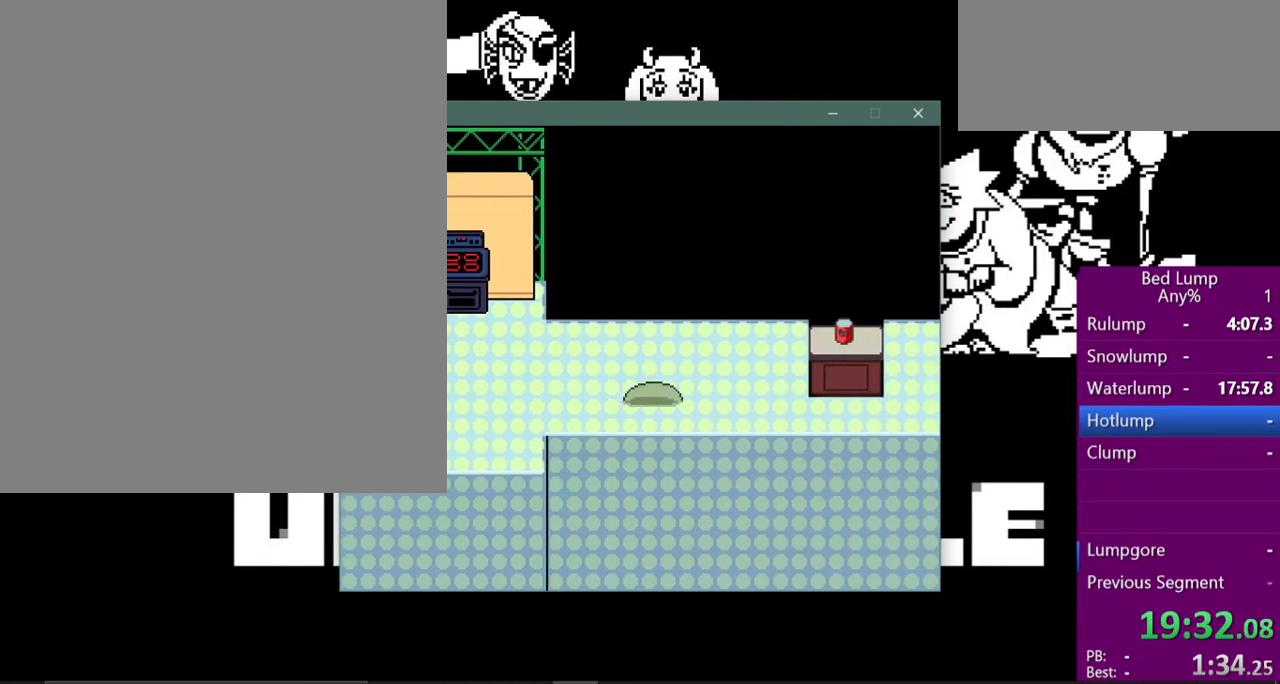
{"keys": ["right", "x"], "events": []}
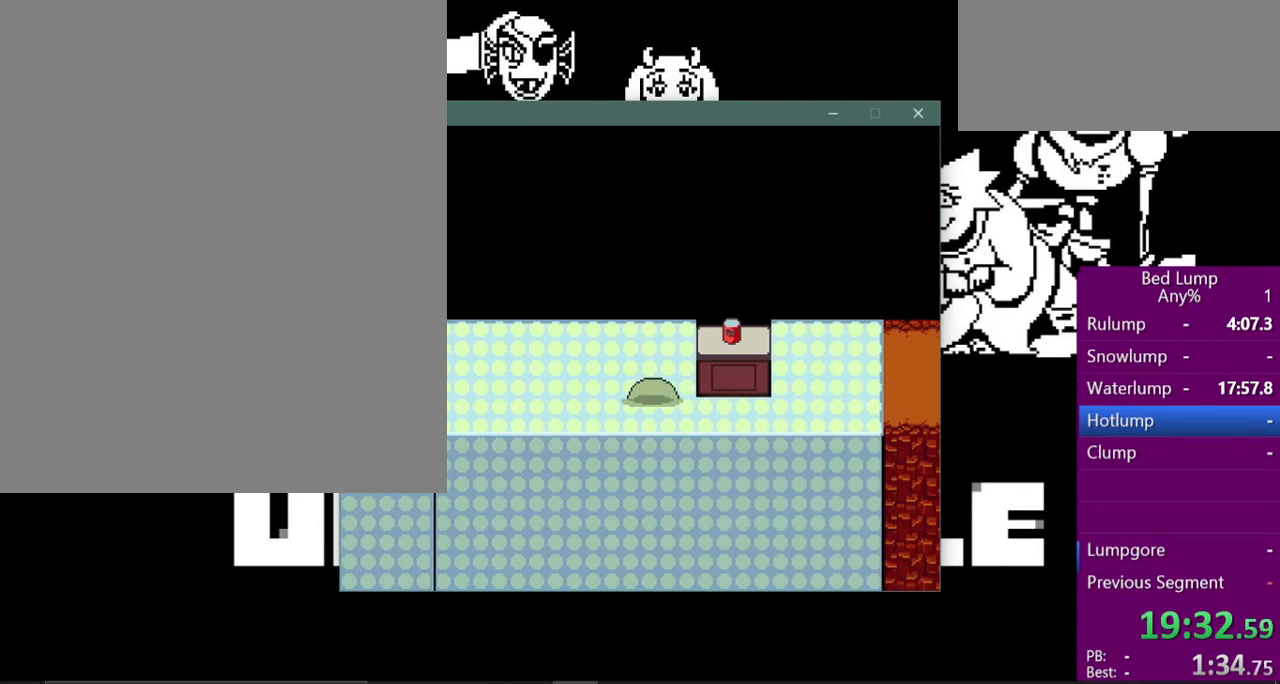
{"keys": ["right", "x"], "events": [[100, "down", "down"], [133, "down", "up"], [200, "right", "up"], [267, "right", "down"]]}
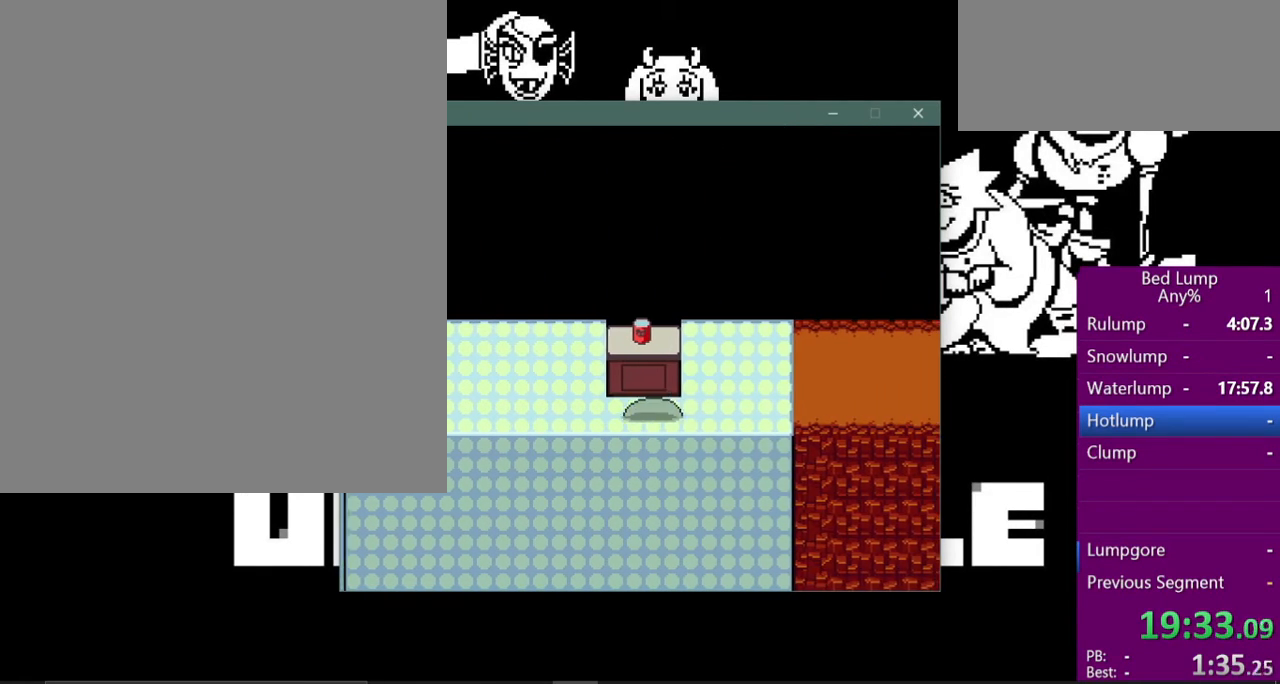
{"keys": ["right", "x"], "events": [[33, "up", "down"], [300, "up", "up"]]}
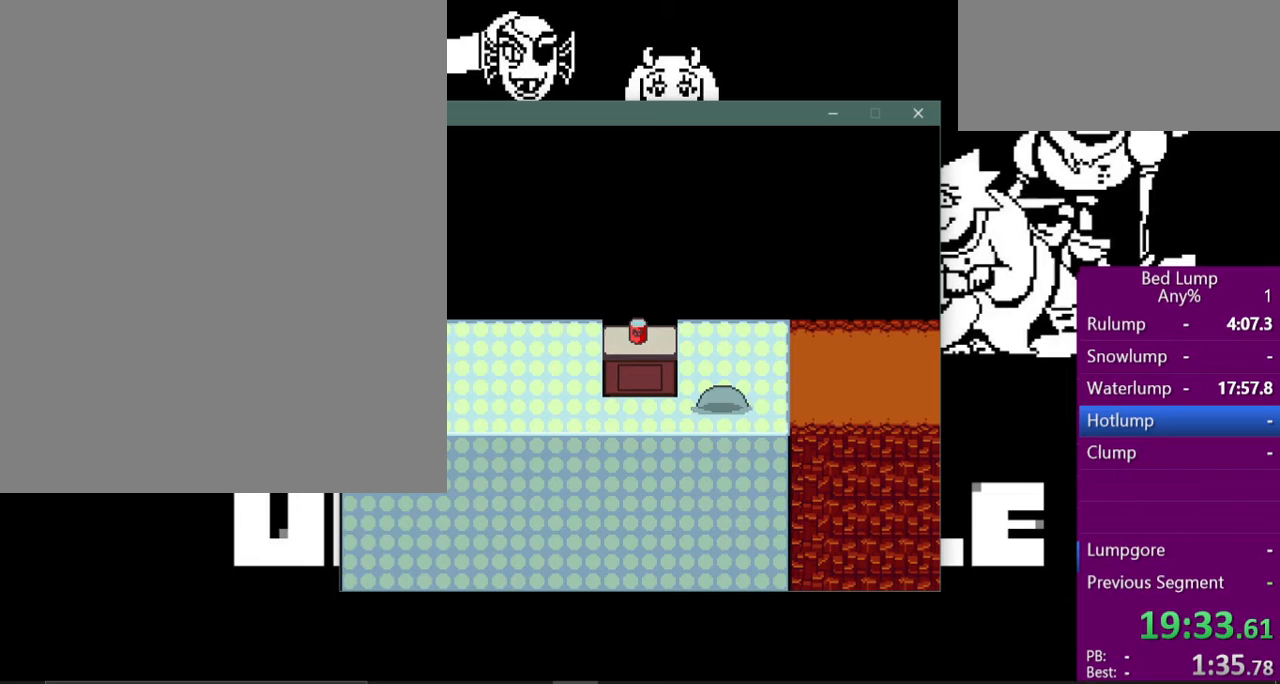
{"keys": ["x"], "events": [[367, "up", "down"], [433, "up", "up"], [500, "right", "up"]]}
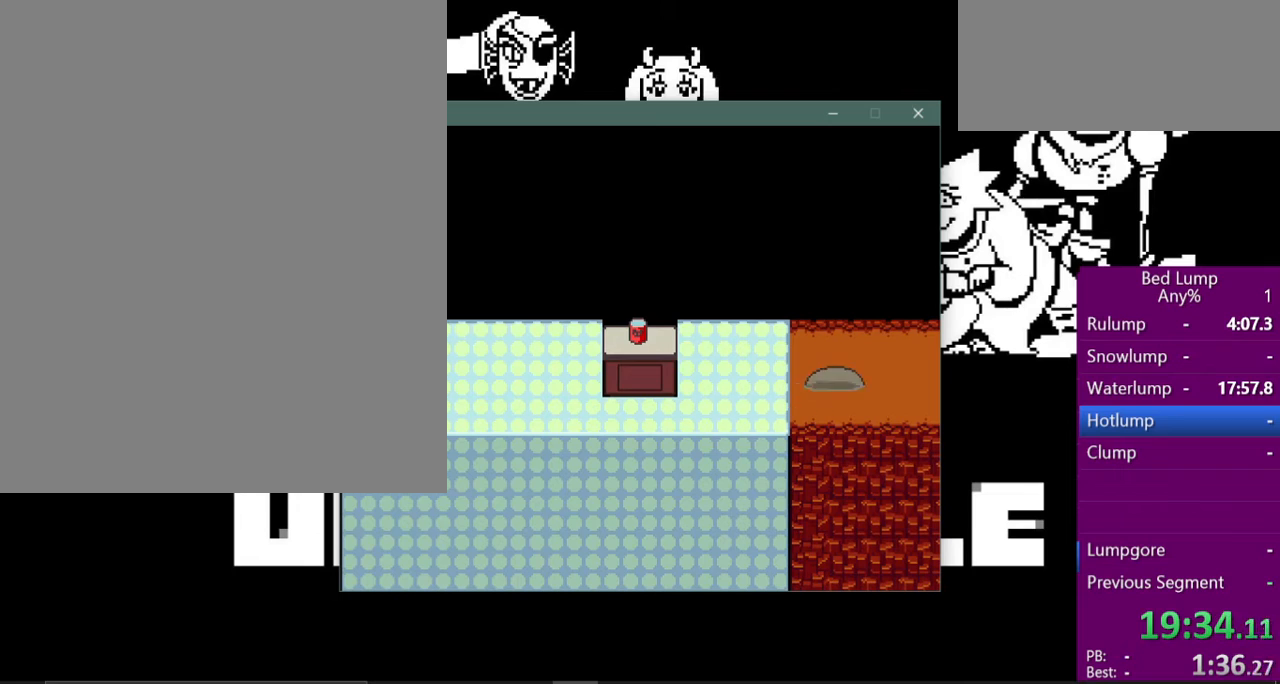
{"keys": ["right", "x"], "events": [[67, "right", "down"], [400, "return", "down"], [500, "return", "up"]]}
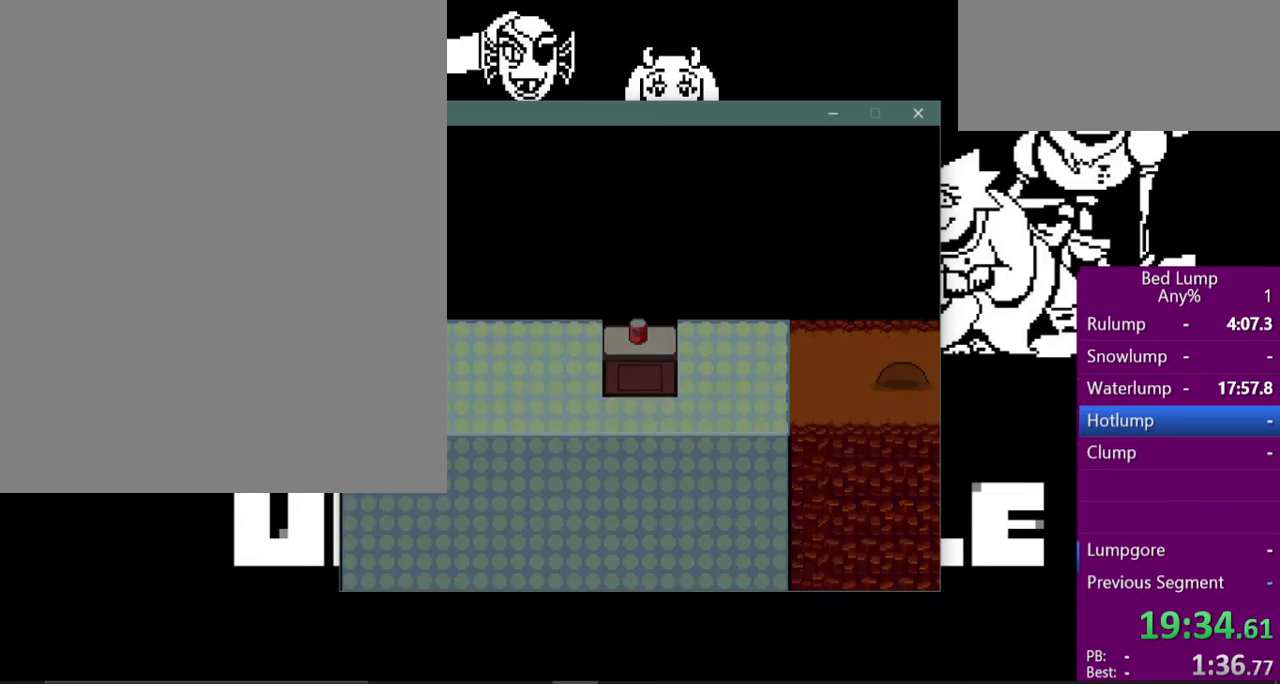
{"keys": ["right", "x", "z"], "events": [[33, "z", "down"], [67, "return", "down"], [167, "return", "up"], [167, "z", "up"], [300, "z", "down"], [400, "z", "up"], [433, "right", "up"], [500, "right", "down"], [500, "z", "down"]]}
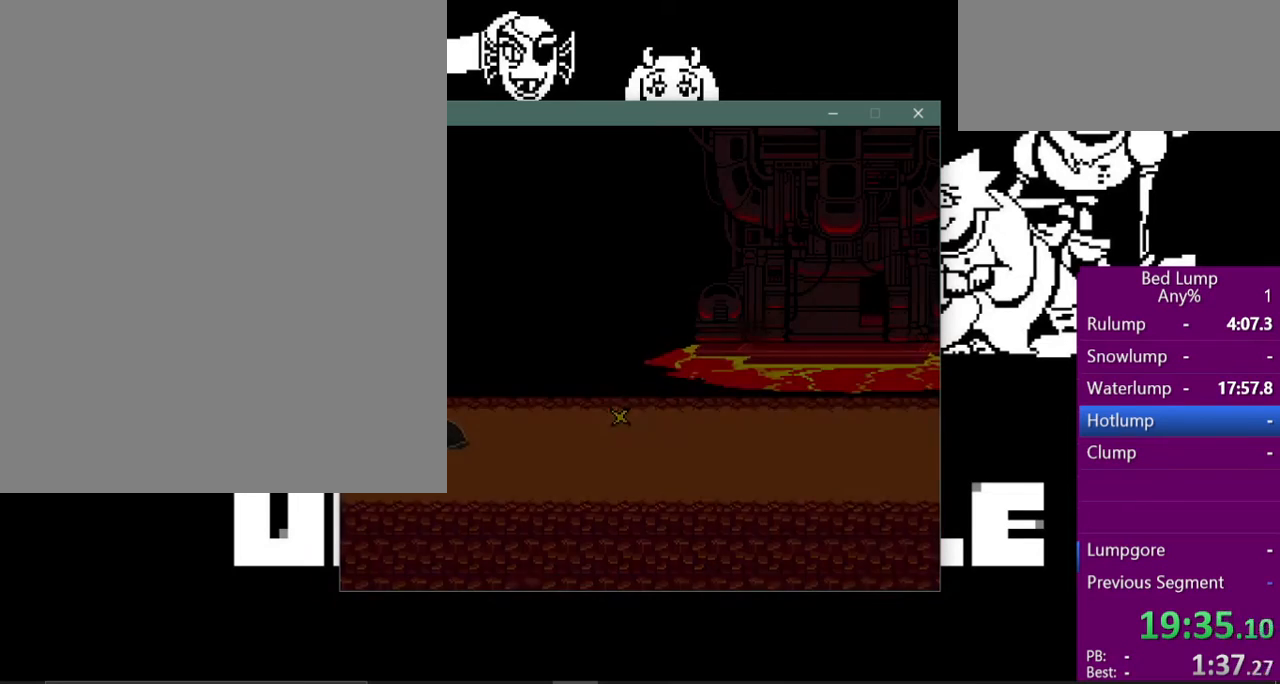
{"keys": ["x"], "events": [[33, "shift", "down"], [67, "right", "up"], [67, "shift", "up"], [100, "z", "up"], [133, "right", "down"], [167, "shift", "down"], [200, "right", "up"], [200, "shift", "up"], [200, "z", "down"], [267, "right", "down"], [267, "shift", "down"], [267, "z", "up"], [333, "right", "up"], [333, "shift", "up"], [367, "right", "down"], [367, "z", "down"], [400, "shift", "down"], [500, "right", "up"], [500, "shift", "up"], [500, "z", "up"]]}
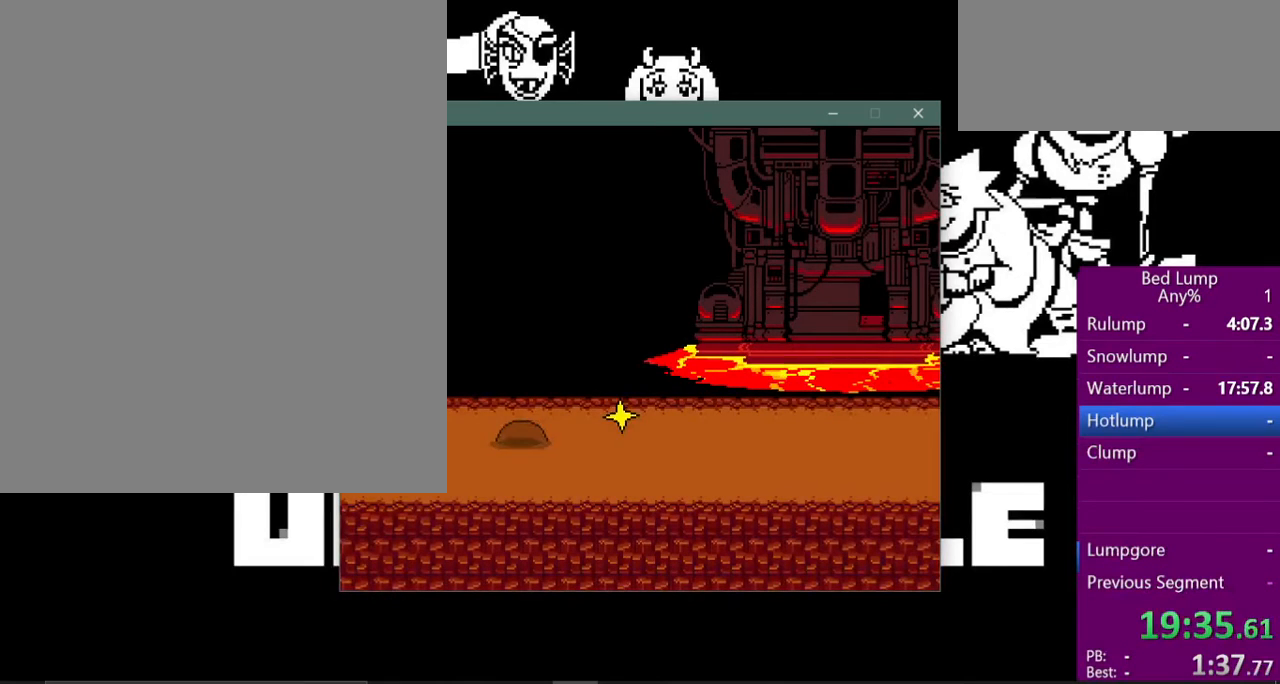
{"keys": ["right", "x"], "events": [[33, "right", "down"]]}
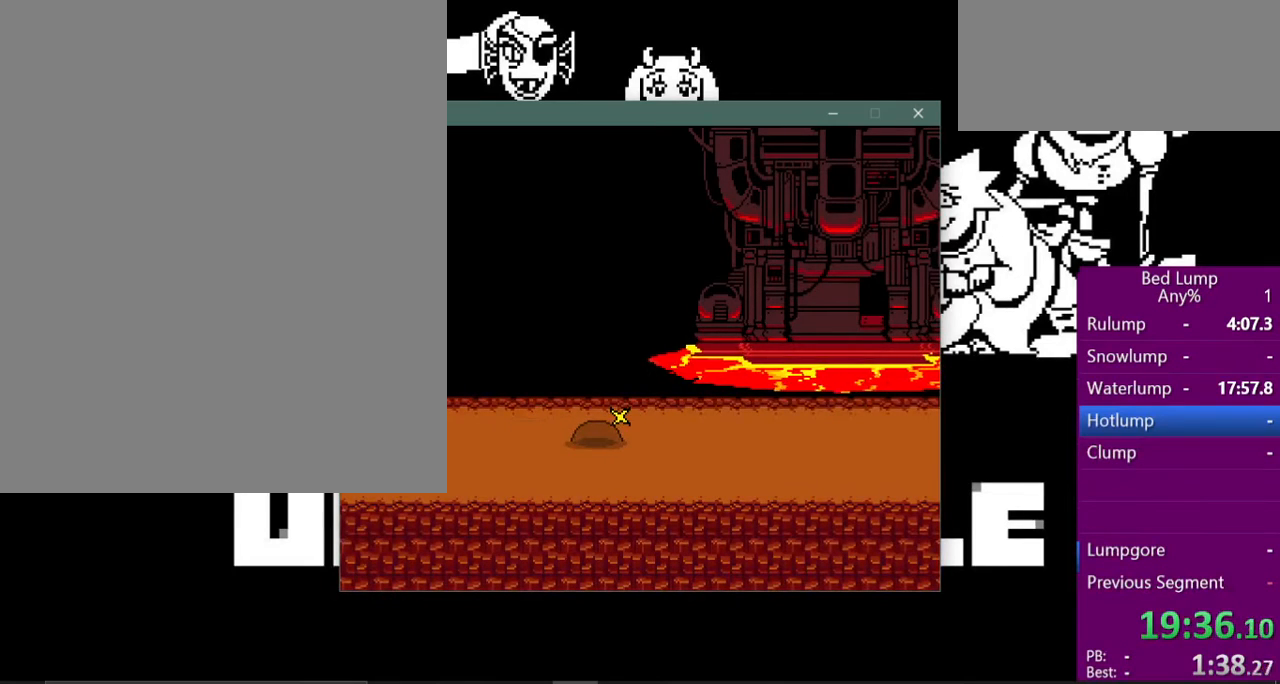
{"keys": ["right", "x"], "events": [[300, "down", "down"], [433, "down", "up"]]}
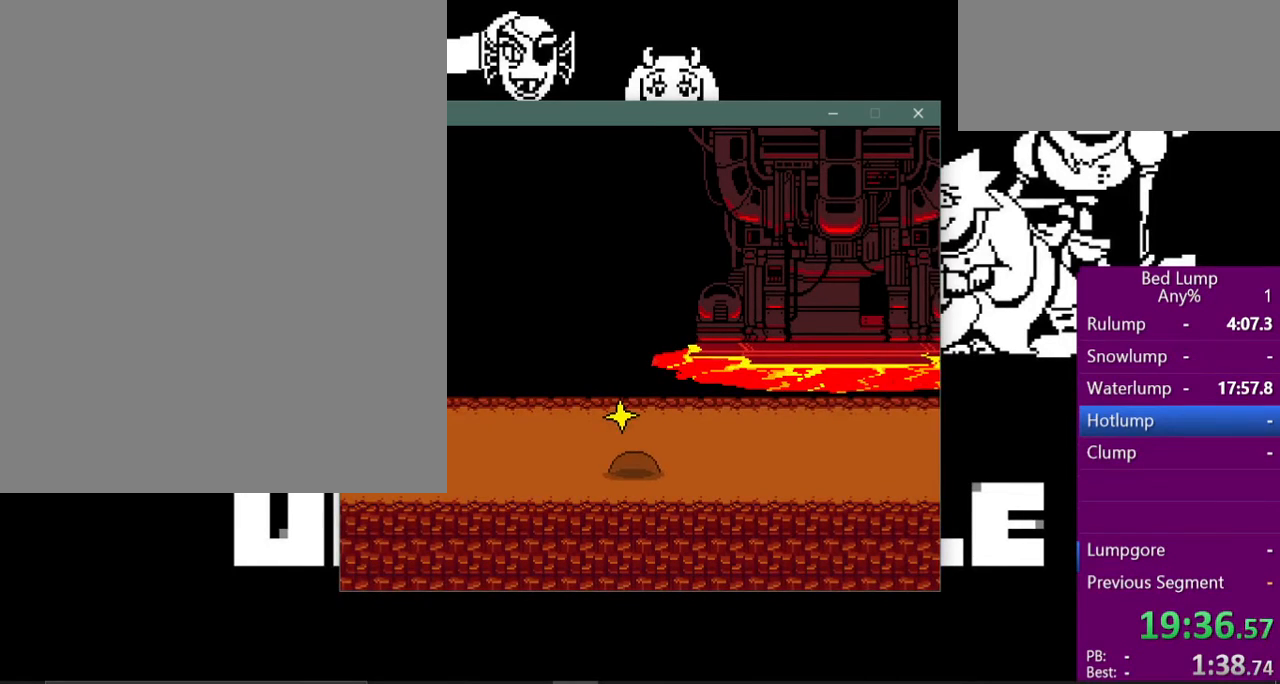
{"keys": ["right", "x"], "events": []}
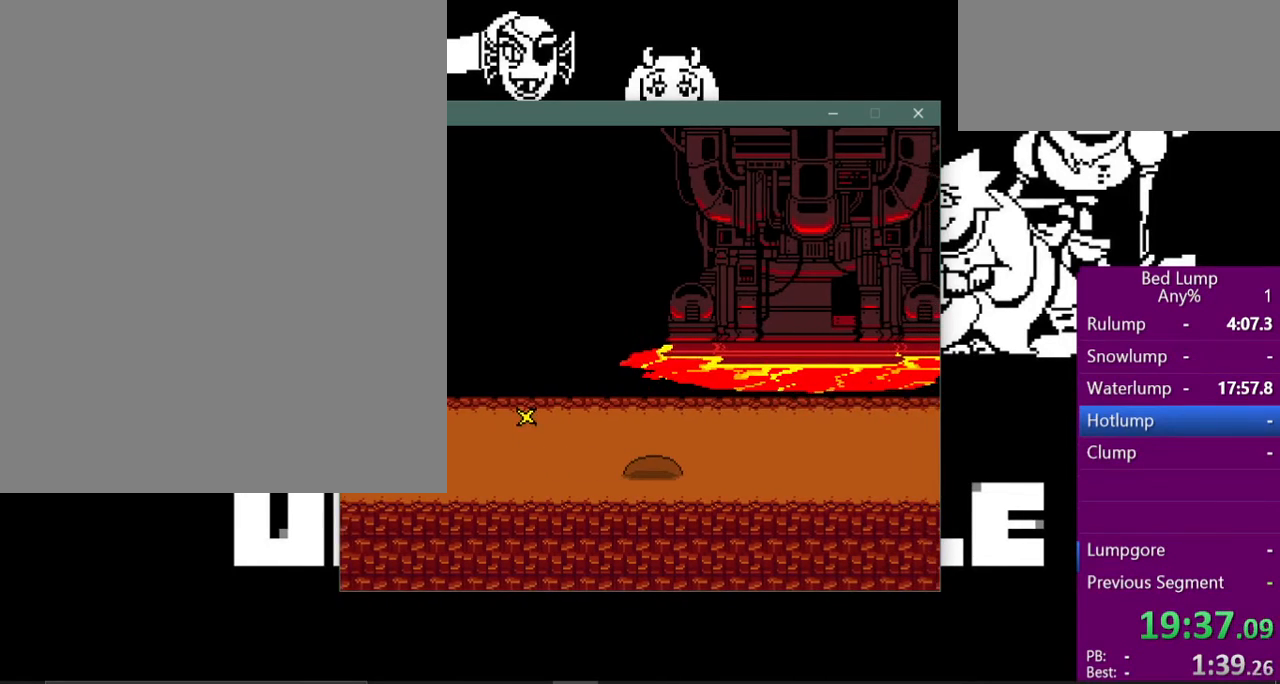
{"keys": ["right", "x"], "events": [[67, "up", "down"], [133, "up", "up"]]}
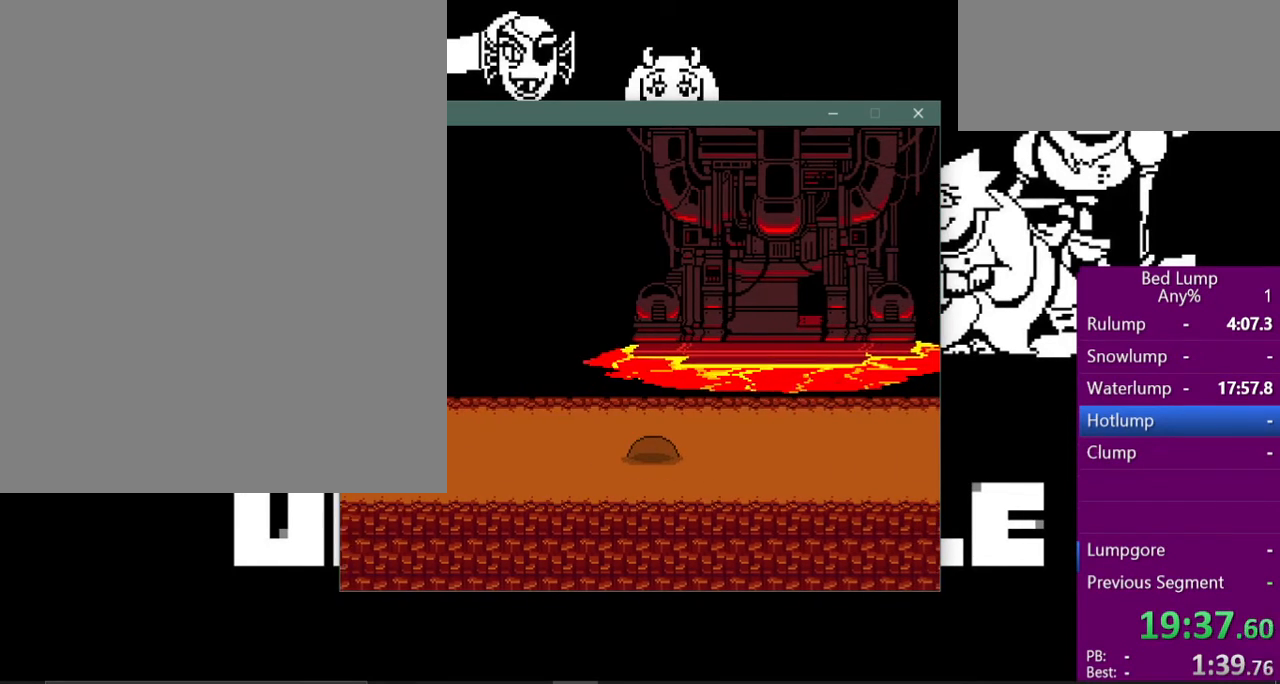
{"keys": ["right", "x"], "events": []}
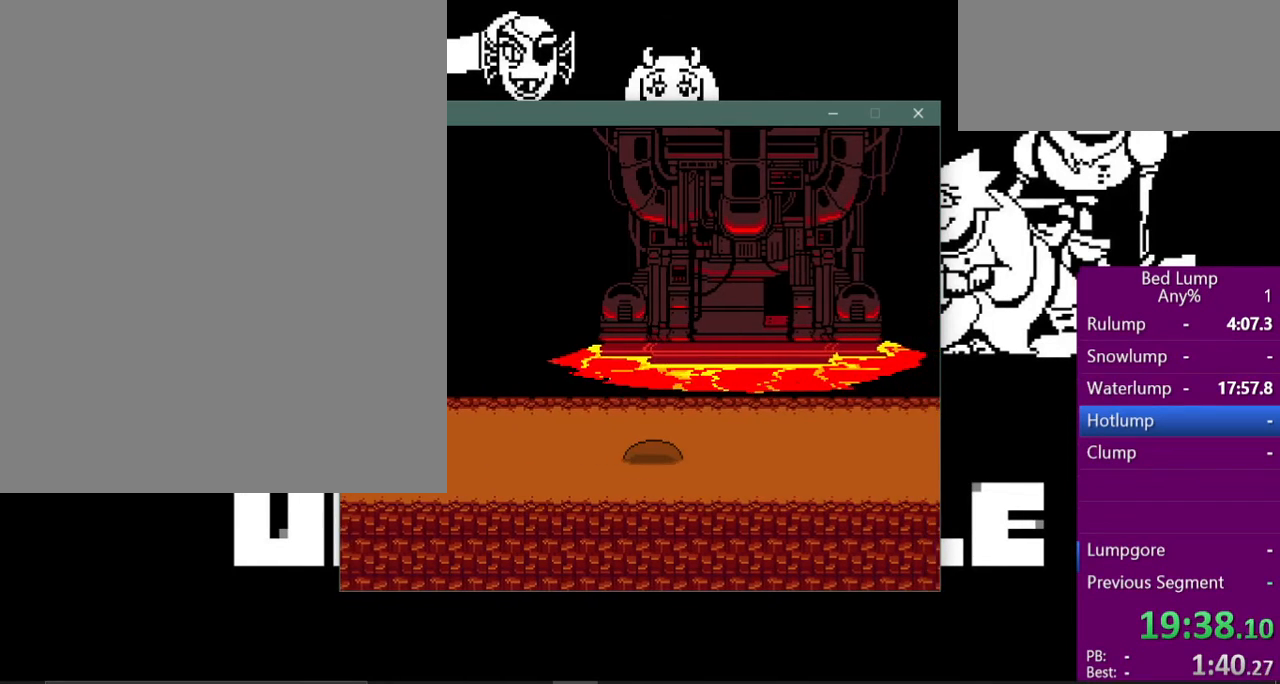
{"keys": ["right", "x"], "events": []}
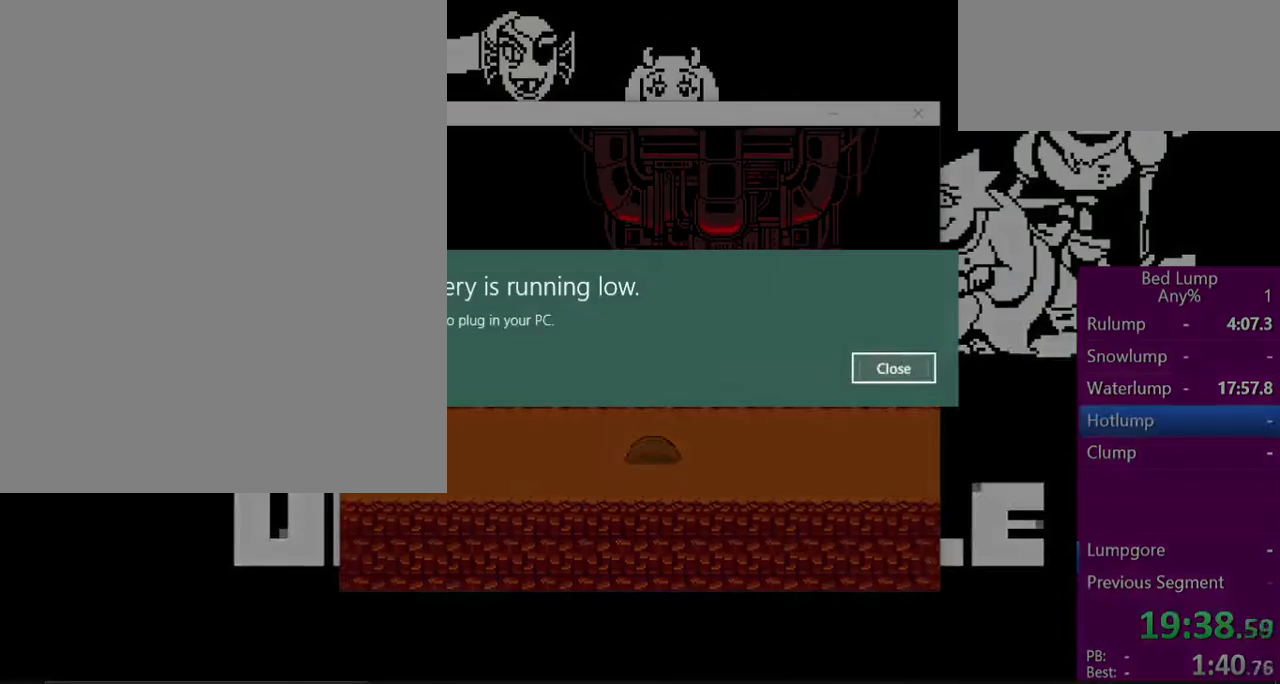
{"keys": ["right", "x"], "events": []}
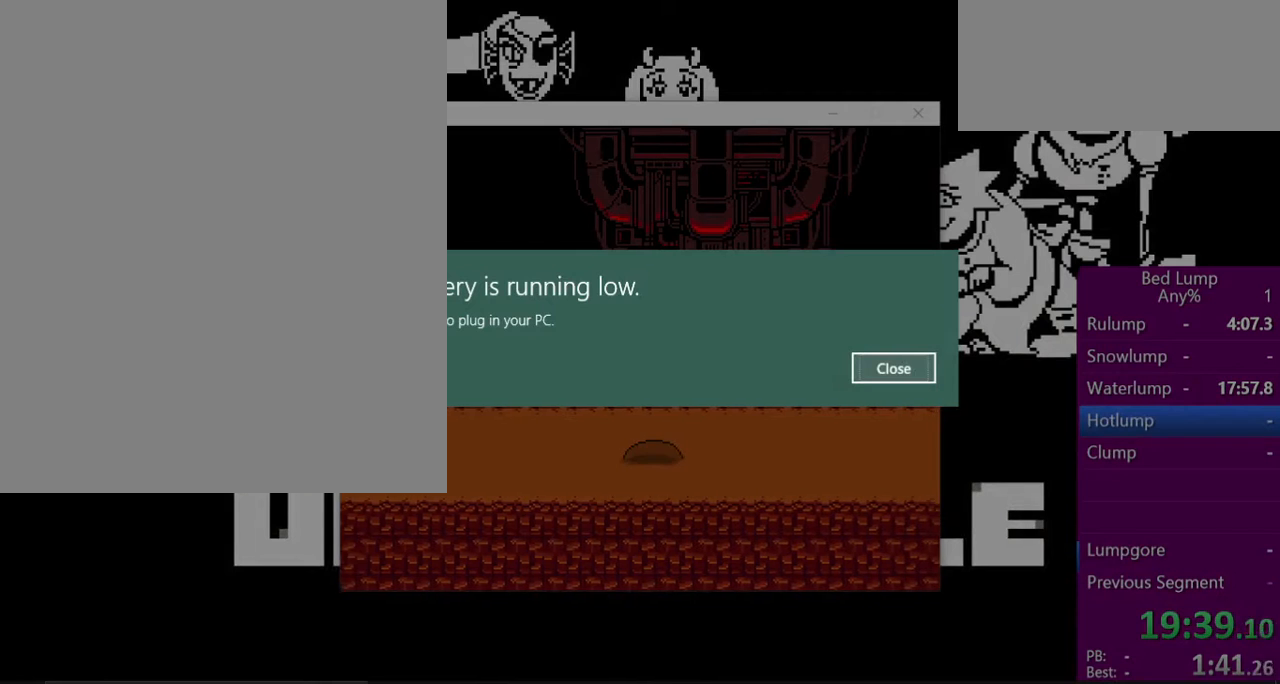
{"keys": ["right", "x"], "events": [[100, "z", "down"], [200, "z", "up"]]}
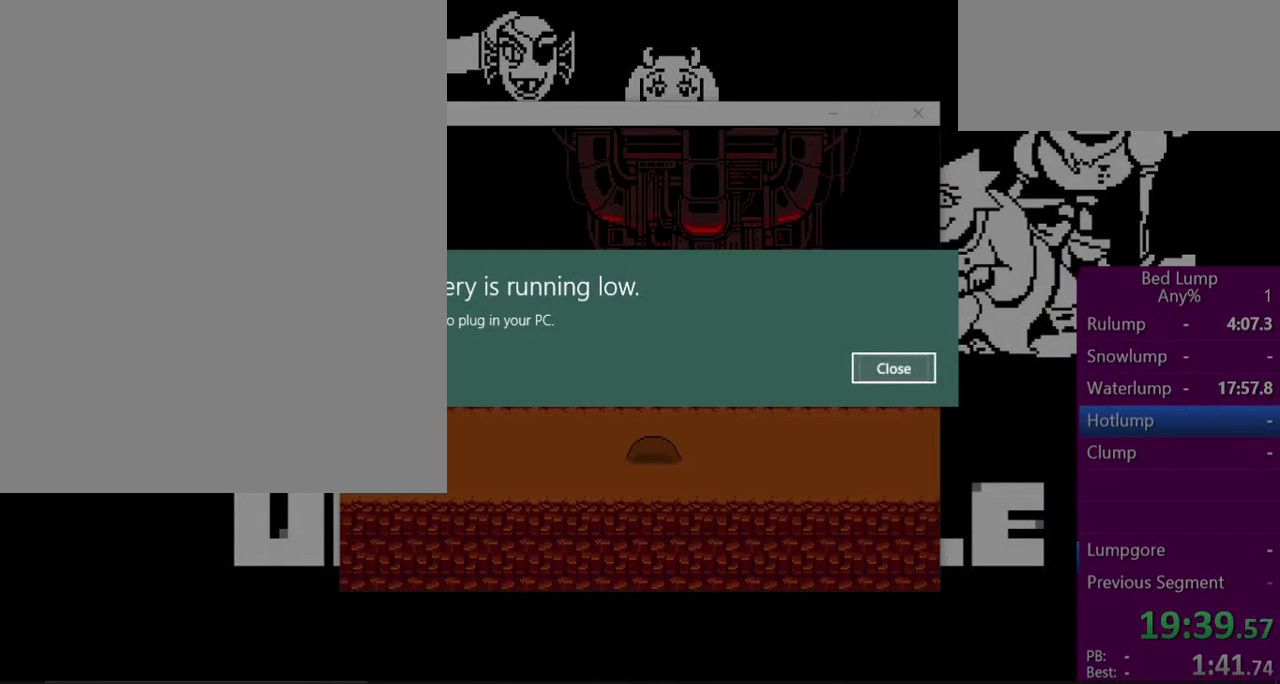
{"keys": ["x"], "events": [[133, "right", "up"]]}